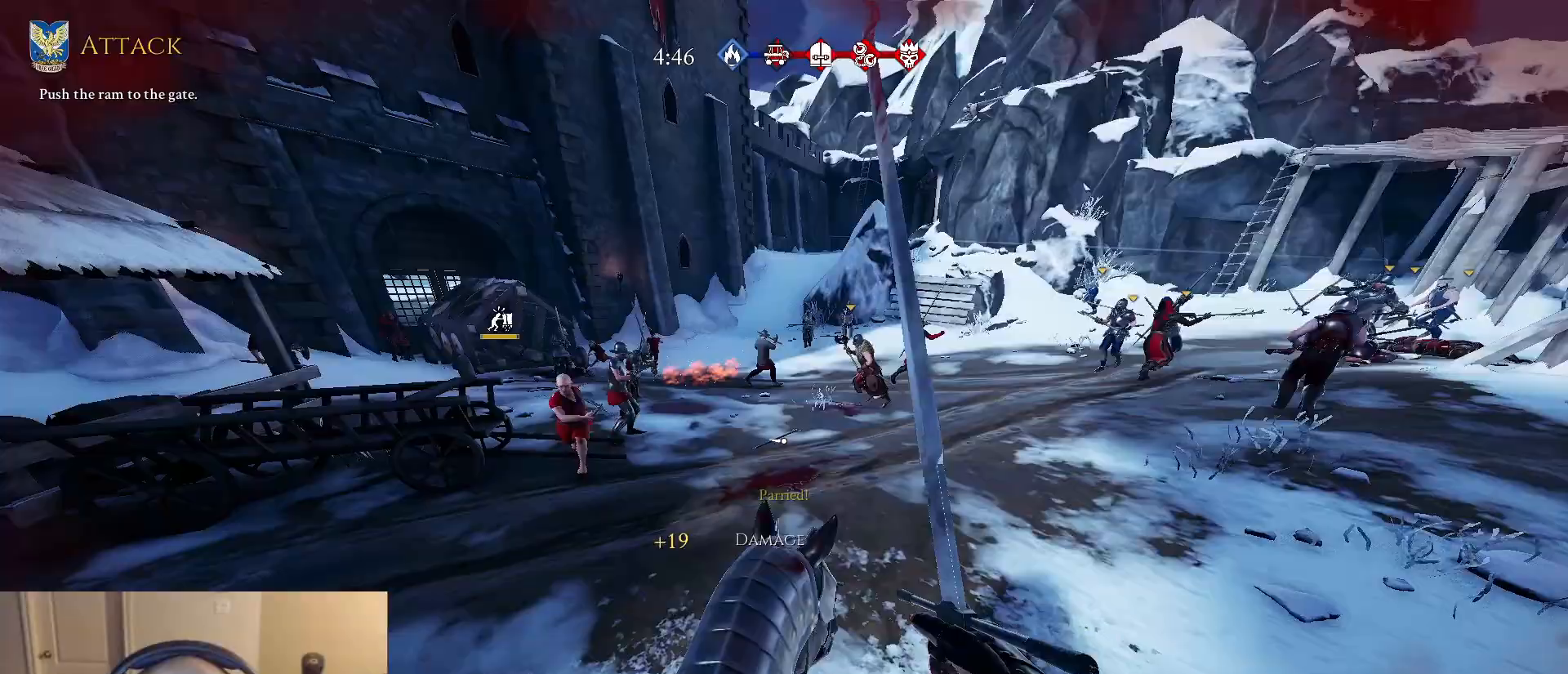
Gameplay with keyboard and mouse; each line is a JSON object with the keys and mouse buttons held at the frame after it. "events" lists presses ("down") and releases ("up") of "1", "2", "3", "4", "5", "a", "alt", "c", "caps_lock", "ctrl", "d", "e", "f", "g", "q", "r", "s", "shift", "space", "t", "tab", "v", "w", "x", "z", "mouse_left", "mouse_wheel" and "mouse_right" between this image and that frame as [ms after this image, input, new state], when the widget could be followed in between. "mouse_left", "mouse_wheel", "mouse_right" = the "left", "wheel", "right" buttons of the "mouse" list. No other keys are recorded. "wheel" means that the mouse wheel is clicked or scrolled. "mouse_move" is the direction in which the mouse moves at that frame (one of eight, or "still"), when it could be read.
{"keys": ["a", "w"], "mouse": [], "mouse_move": "left", "events": [[67, "mouse_left", "up"]]}
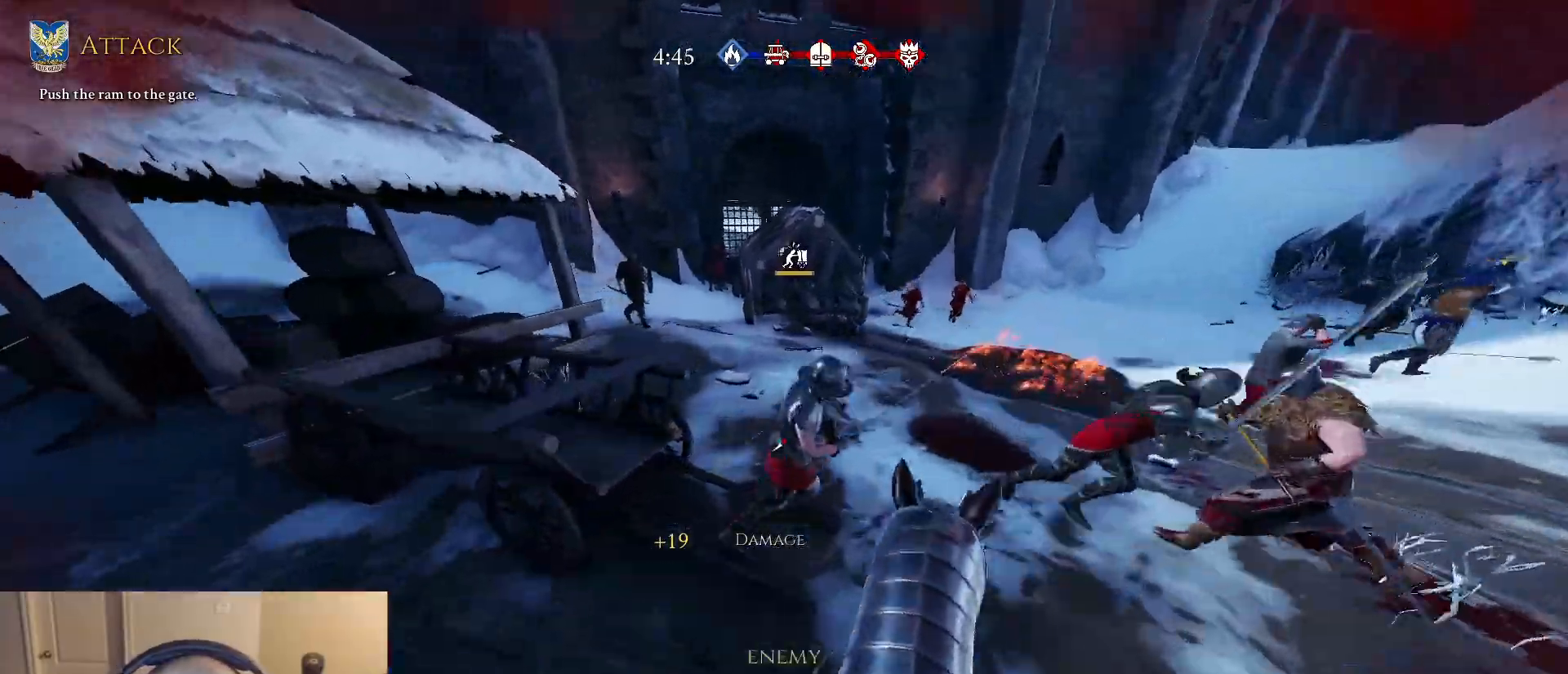
{"keys": ["d", "w"], "mouse": [], "mouse_move": "right", "events": [[33, "a", "up"], [83, "d", "down"], [267, "q", "down"], [367, "q", "up"], [367, "w", "up"], [500, "w", "down"]]}
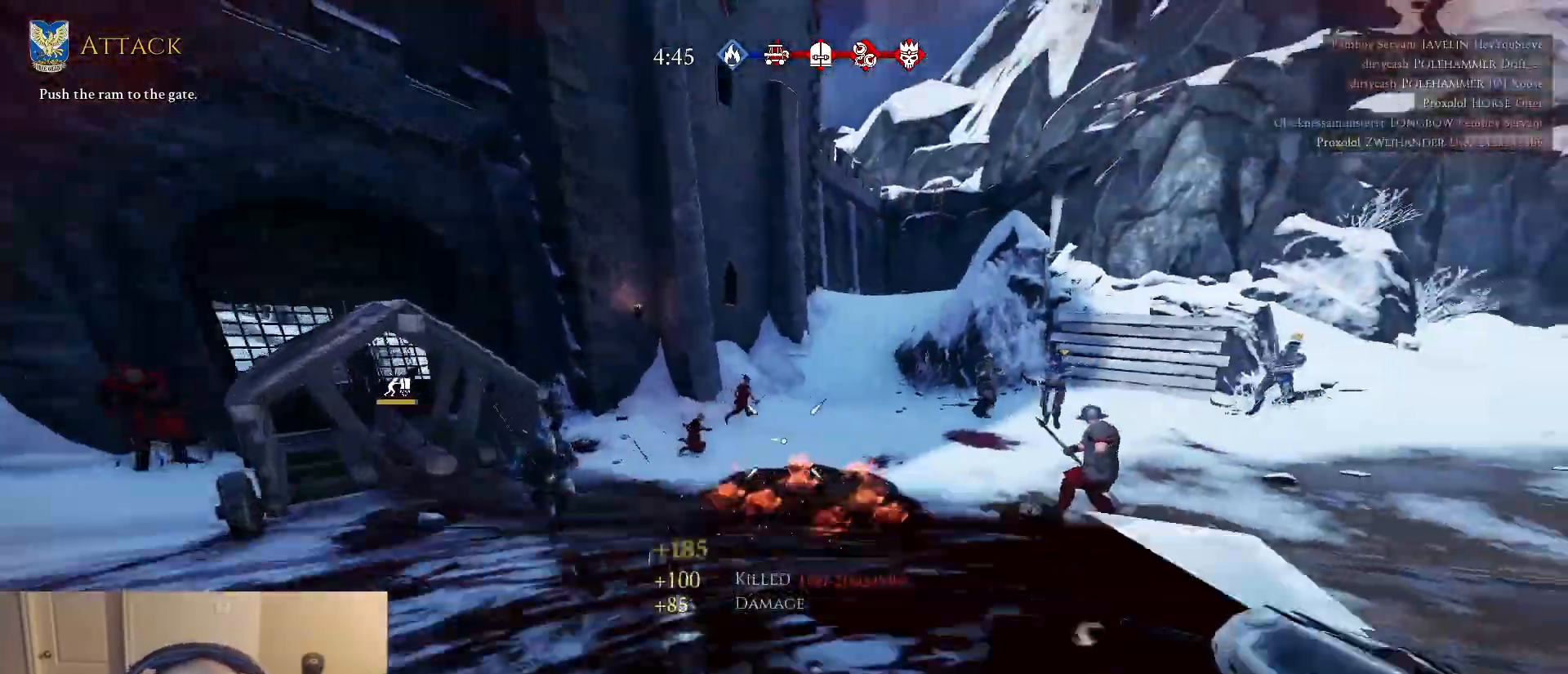
{"keys": ["d", "w"], "mouse": [], "mouse_move": "still", "events": []}
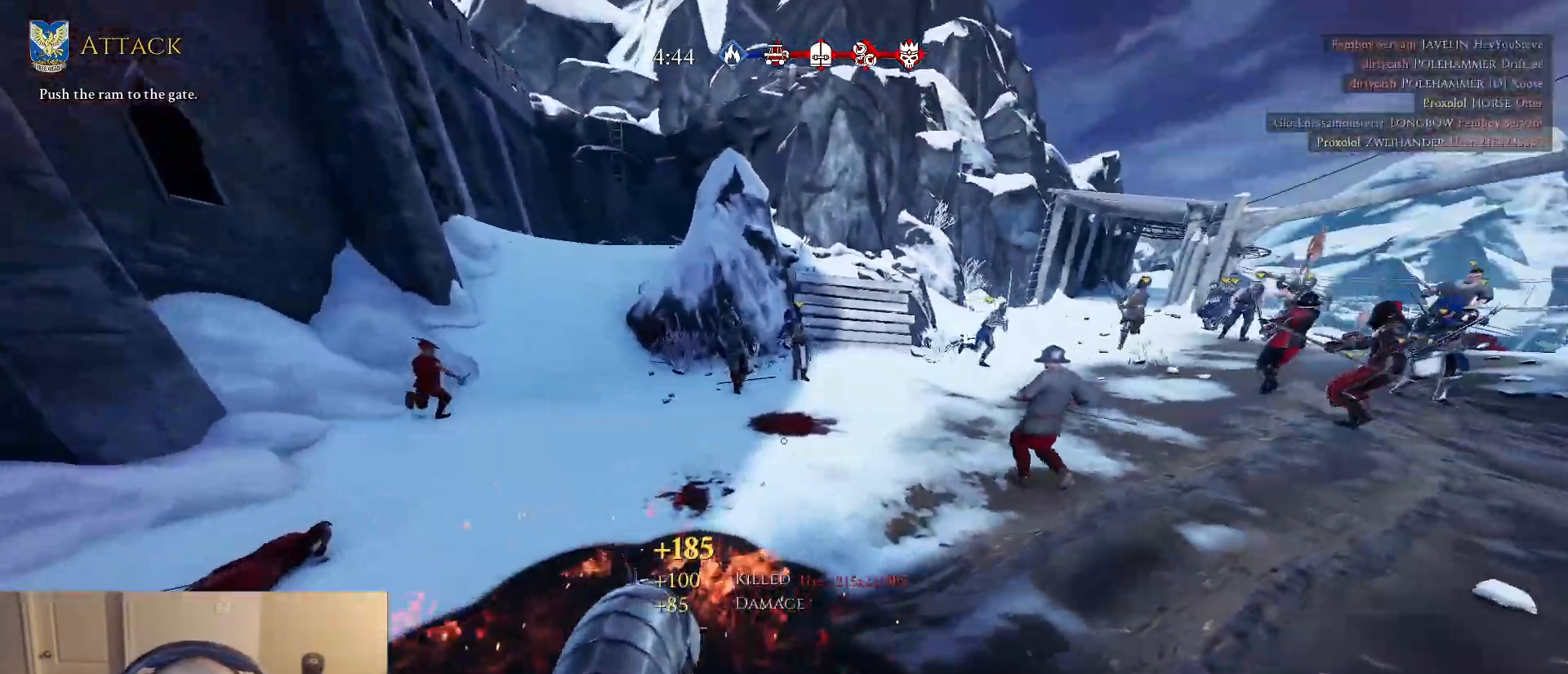
{"keys": ["a"], "mouse": [], "mouse_move": "left", "events": [[117, "d", "up"], [150, "a", "down"], [250, "mouse_left", "down"], [300, "a", "up"], [350, "d", "down"], [350, "mouse_left", "up"], [383, "mouse_left", "down"], [433, "a", "down"], [433, "d", "up"], [433, "mouse_left", "up"], [483, "w", "up"]]}
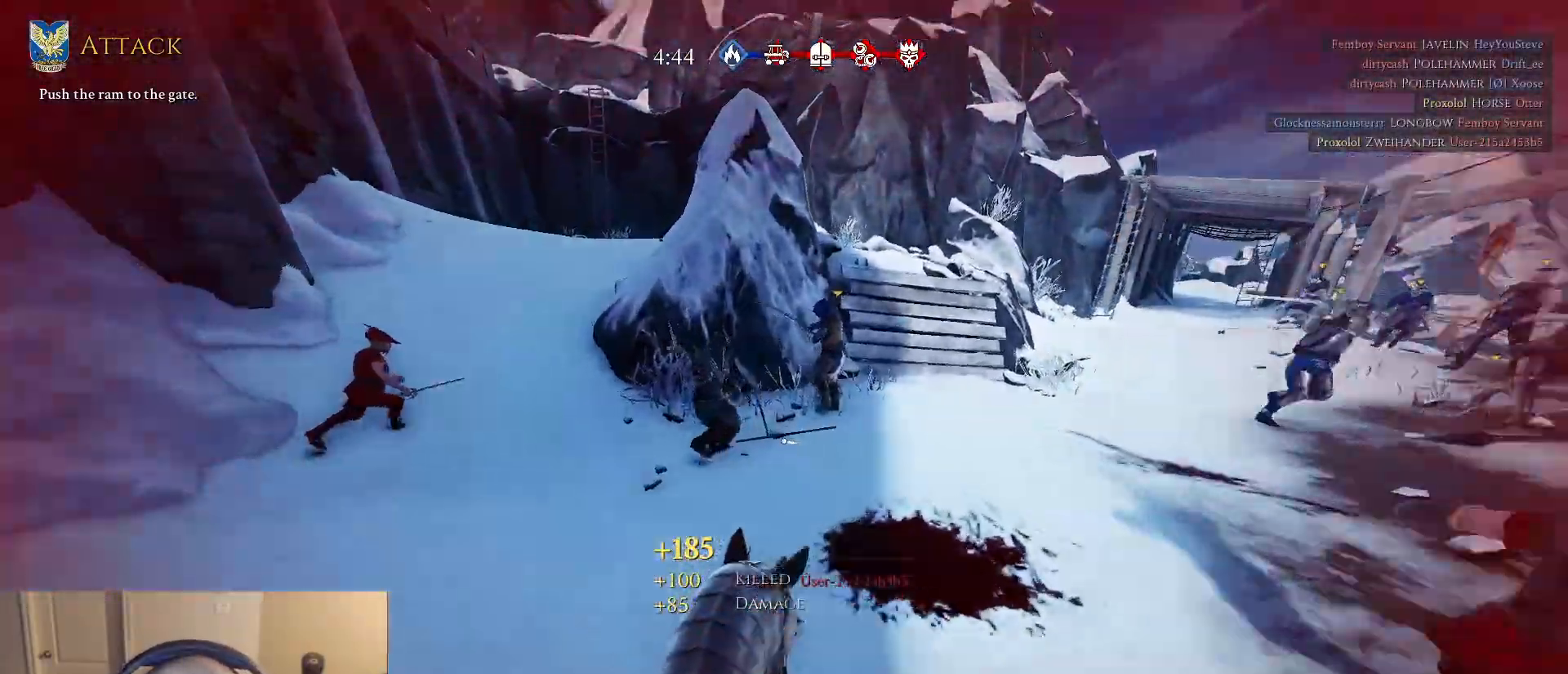
{"keys": ["a", "w"], "mouse": [], "mouse_move": "left", "events": [[217, "w", "down"]]}
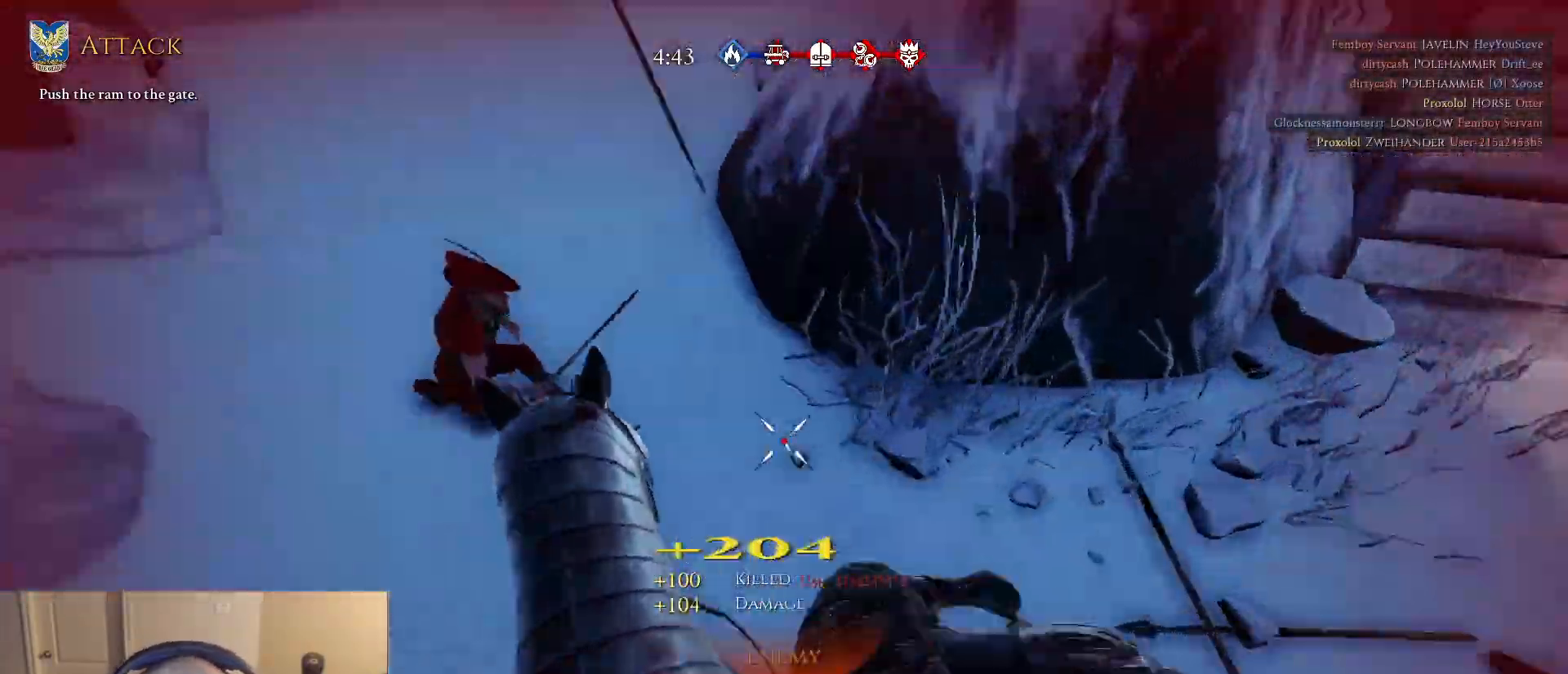
{"keys": ["d", "q", "w"], "mouse": [], "mouse_move": "up-right", "events": [[283, "a", "up"], [283, "d", "down"], [417, "q", "down"]]}
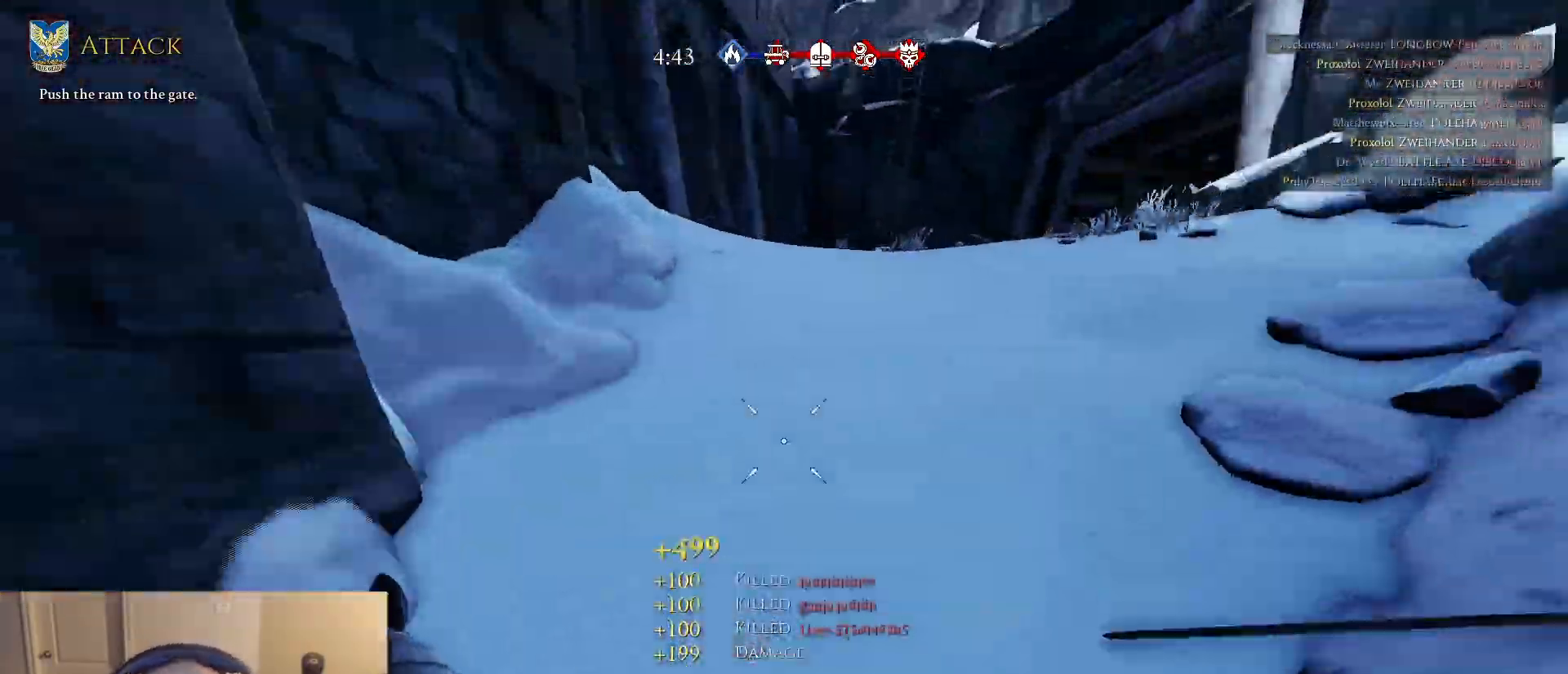
{"keys": ["d", "w"], "mouse": [], "mouse_move": "down", "events": [[17, "q", "up"], [17, "w", "up"], [67, "s", "down"], [200, "s", "up"], [250, "w", "down"]]}
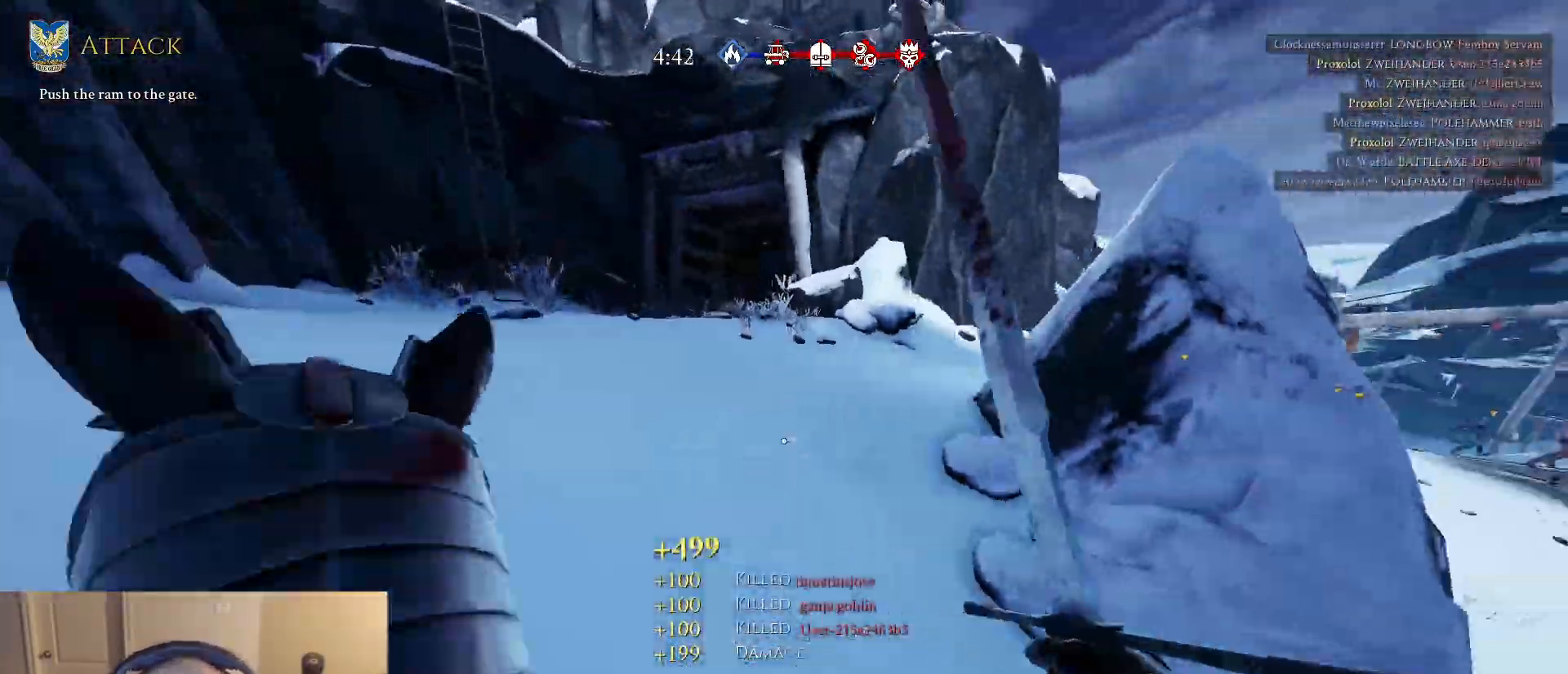
{"keys": ["d", "w"], "mouse": [], "mouse_move": "still", "events": []}
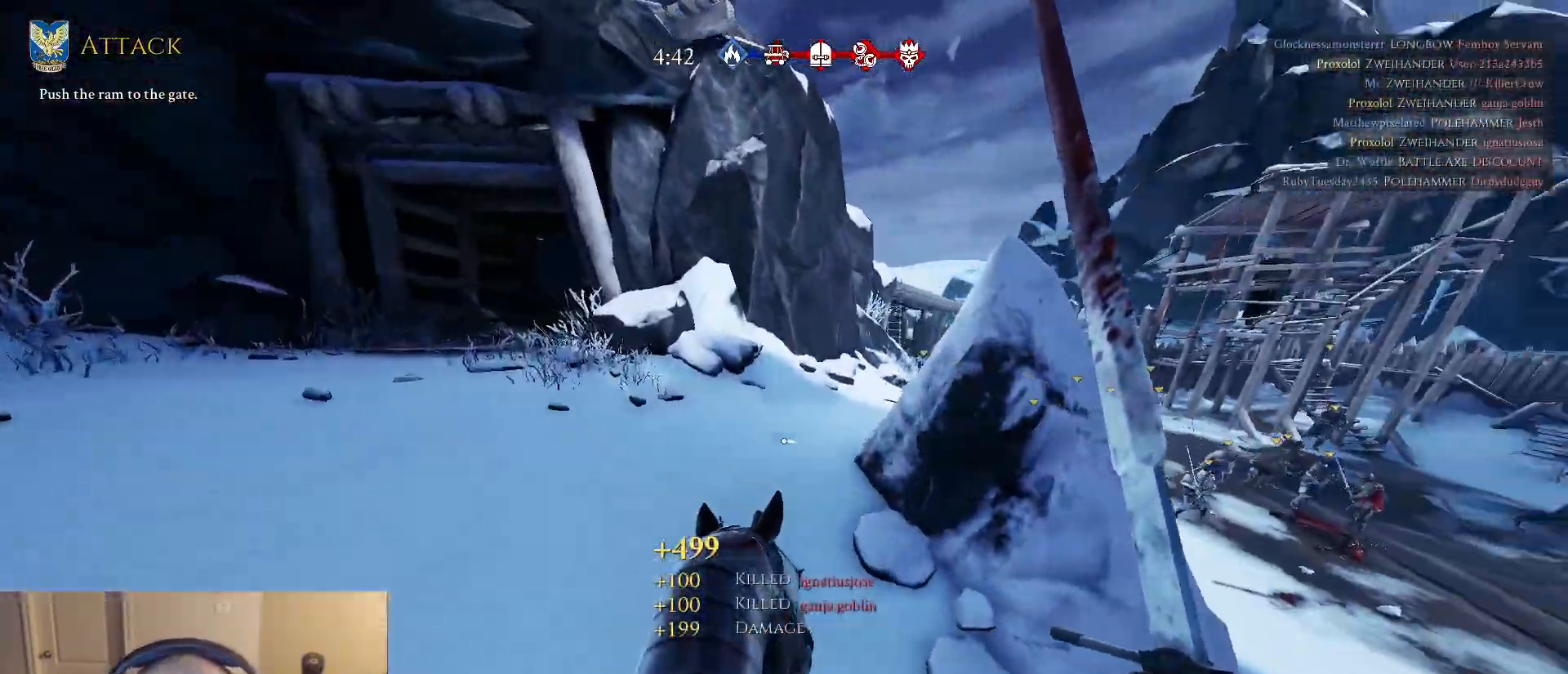
{"keys": ["w"], "mouse": [], "mouse_move": "still", "events": [[217, "d", "up"], [283, "d", "down"], [383, "d", "up"]]}
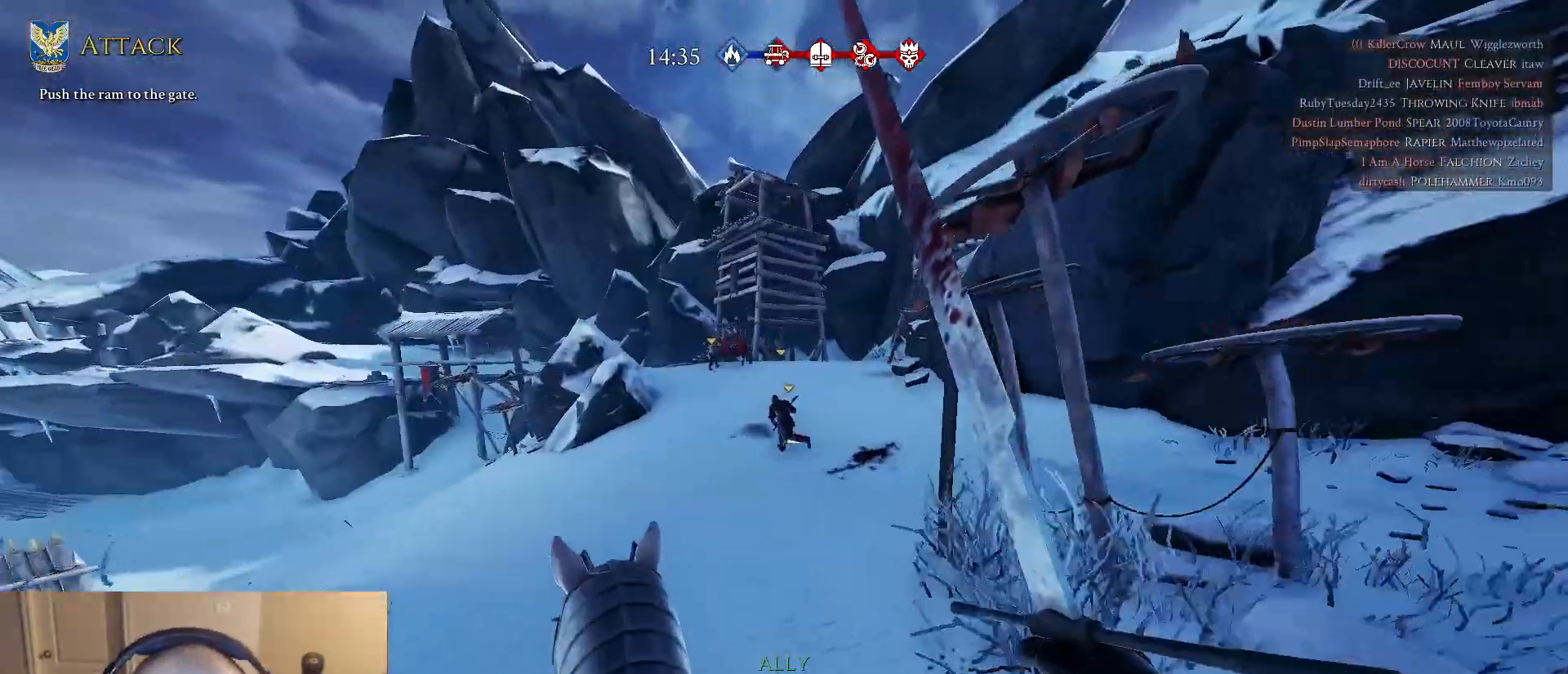
{"keys": ["d", "w"], "mouse": [], "mouse_move": "right", "events": [[217, "a", "down"], [267, "a", "up"], [267, "d", "down"]]}
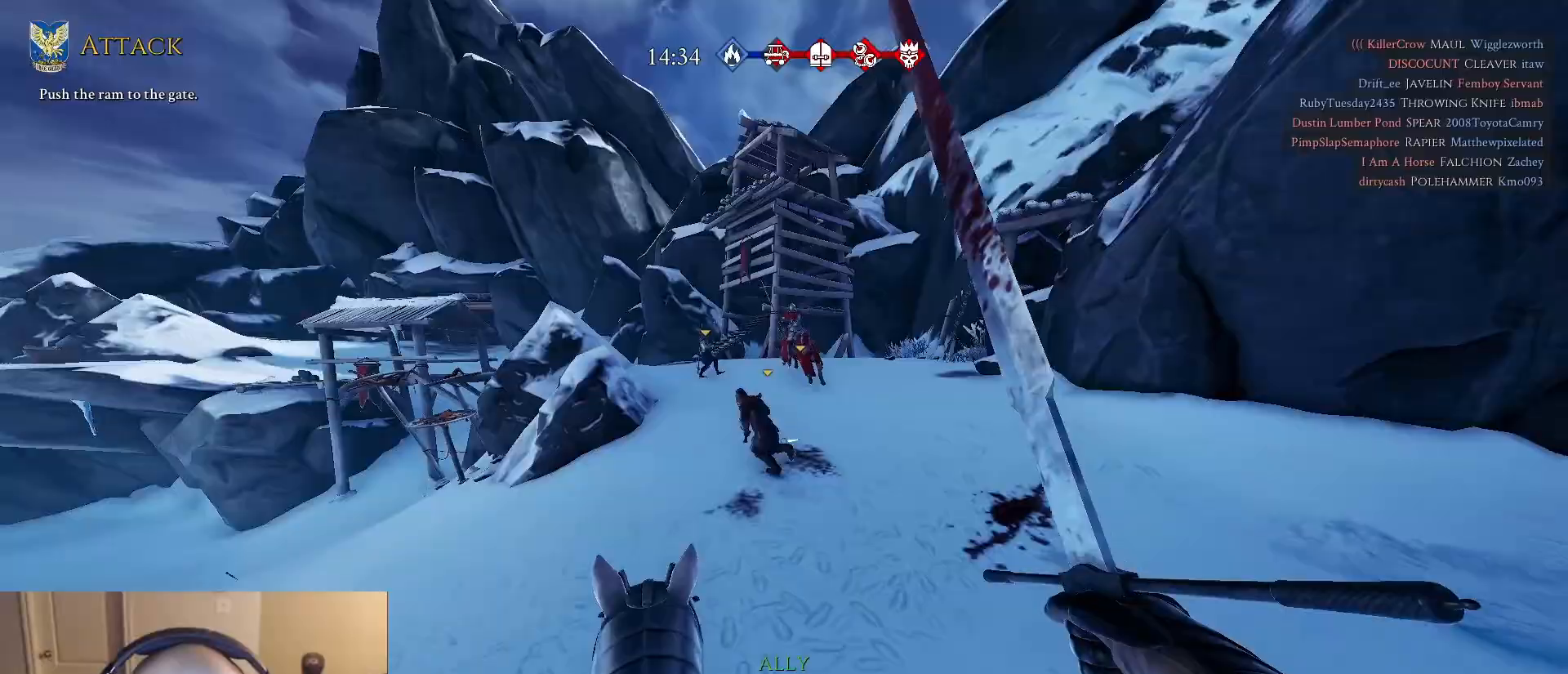
{"keys": ["a", "s"], "mouse": [], "mouse_move": "left", "events": [[83, "mouse_left", "down"], [83, "w", "up"], [183, "d", "up"], [183, "mouse_left", "up"], [183, "s", "down"], [233, "a", "down"], [317, "a", "up"], [467, "a", "down"]]}
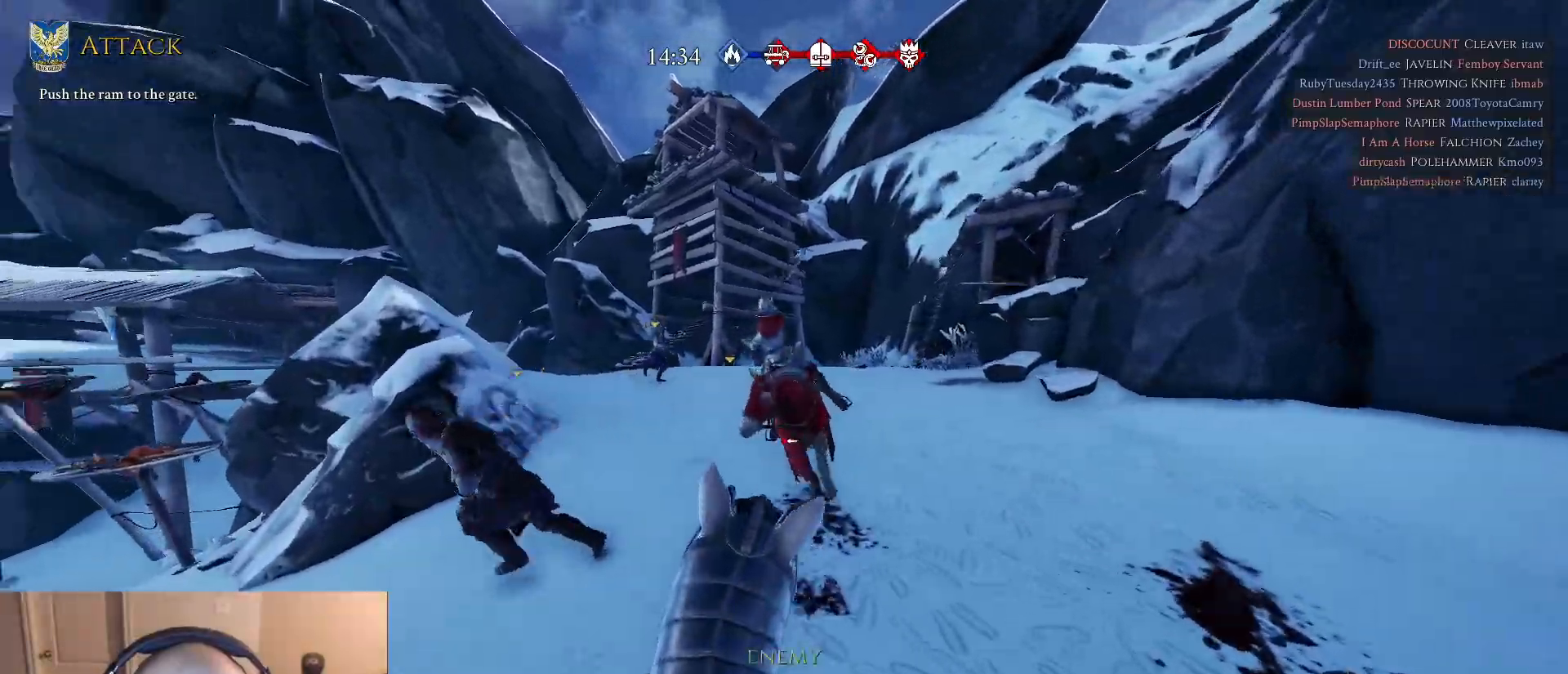
{"keys": ["a", "w"], "mouse": [], "mouse_move": "down-right", "events": [[150, "s", "up"], [383, "w", "down"]]}
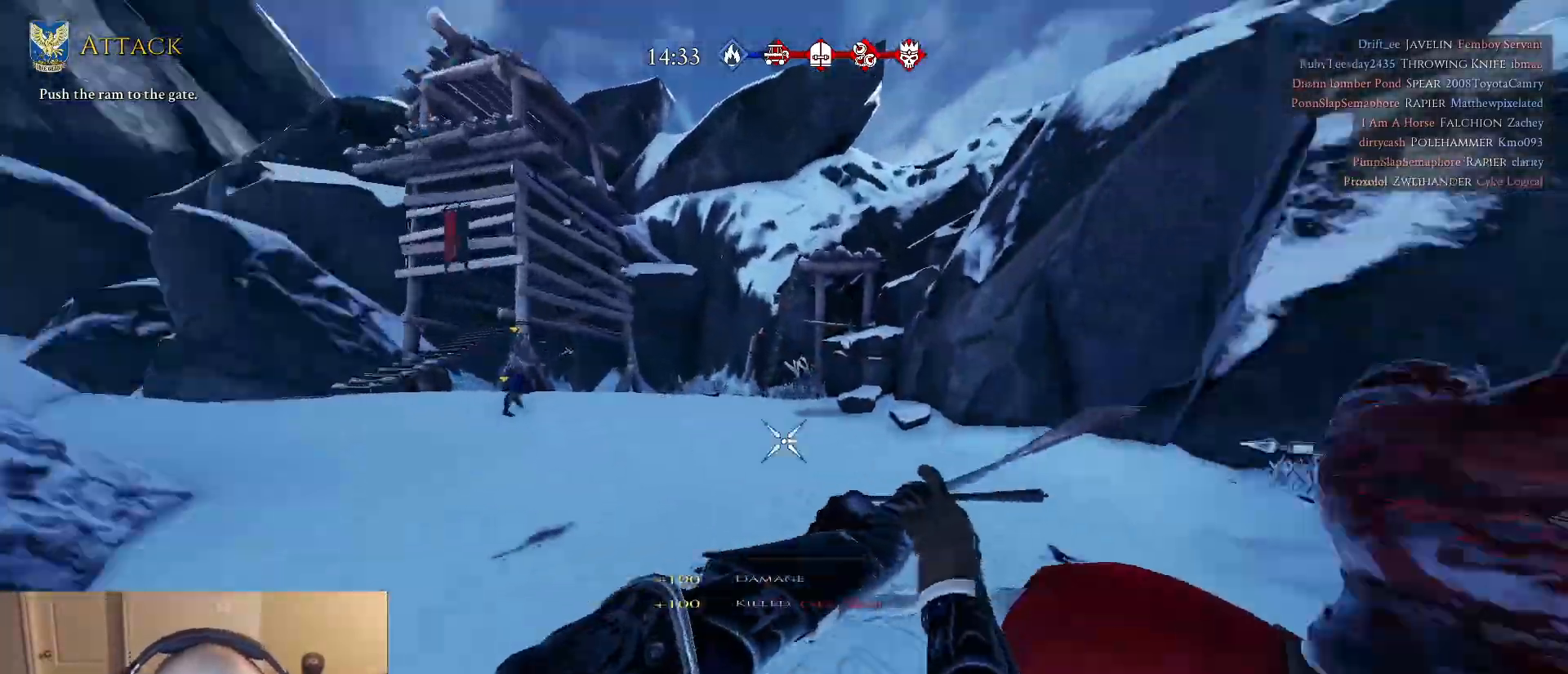
{"keys": ["a", "w"], "mouse": [], "mouse_move": "still", "events": [[250, "a", "up"], [483, "a", "down"]]}
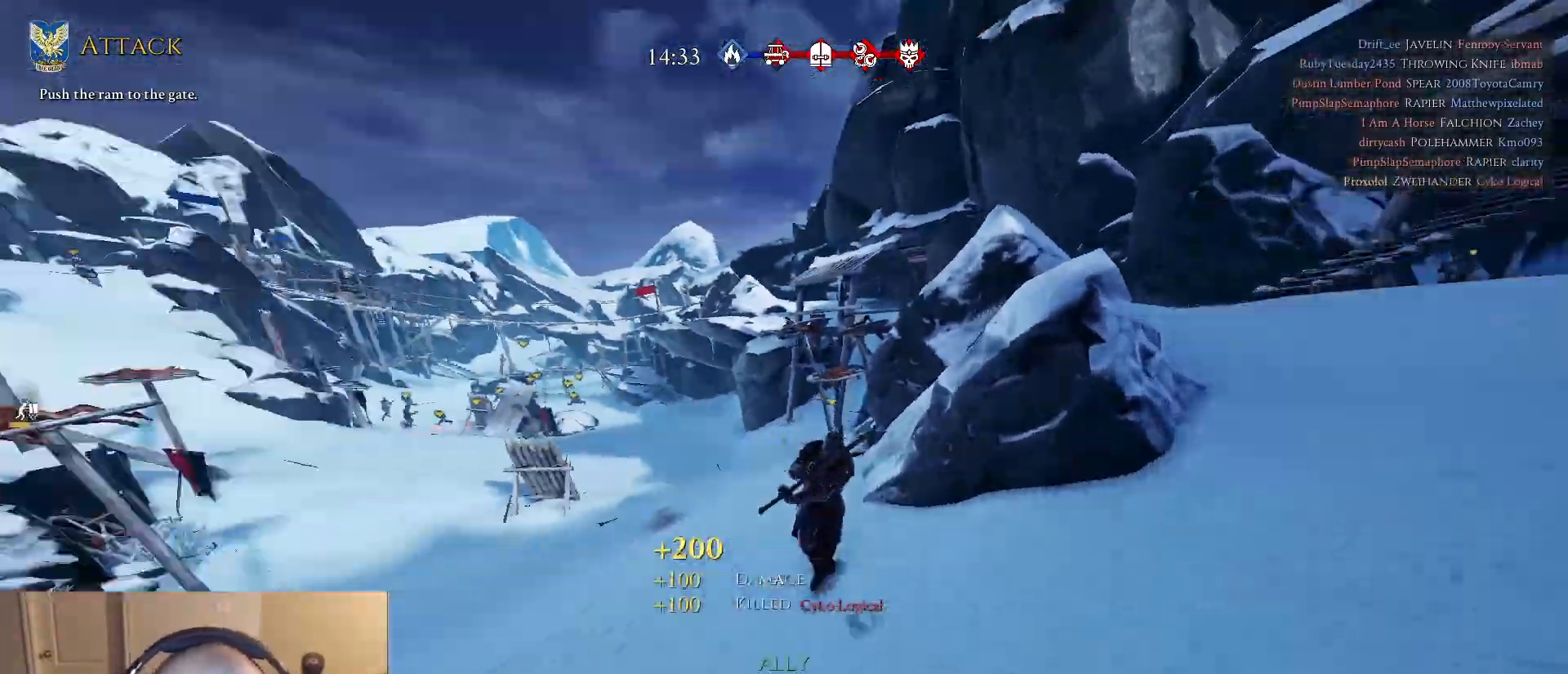
{"keys": ["d", "w"], "mouse": [], "mouse_move": "down", "events": [[317, "a", "up"], [367, "d", "down"]]}
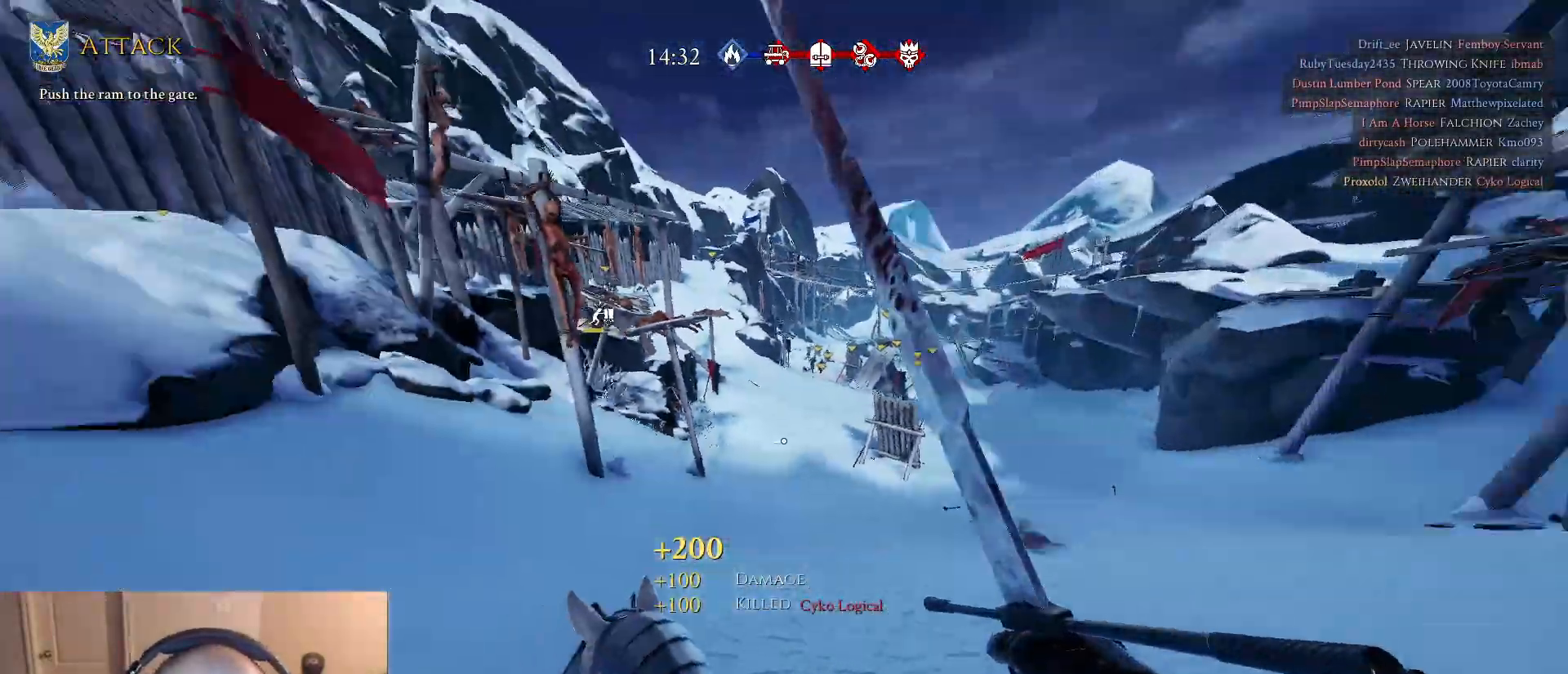
{"keys": ["a", "w"], "mouse": [], "mouse_move": "still", "events": [[333, "d", "up"], [417, "a", "down"]]}
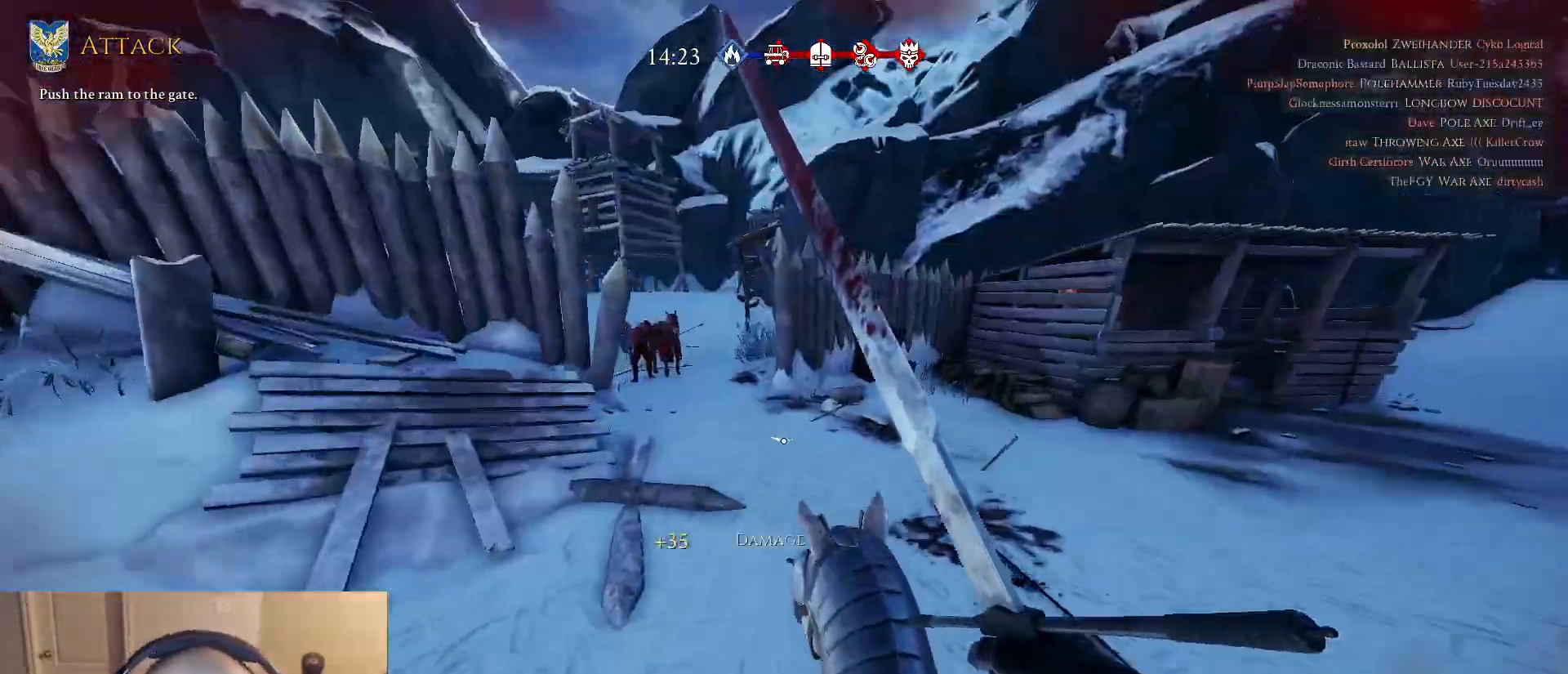
{"keys": ["a", "w"], "mouse": ["left"], "mouse_move": "still", "events": [[117, "a", "up"], [200, "a", "down"], [433, "mouse_left", "down"]]}
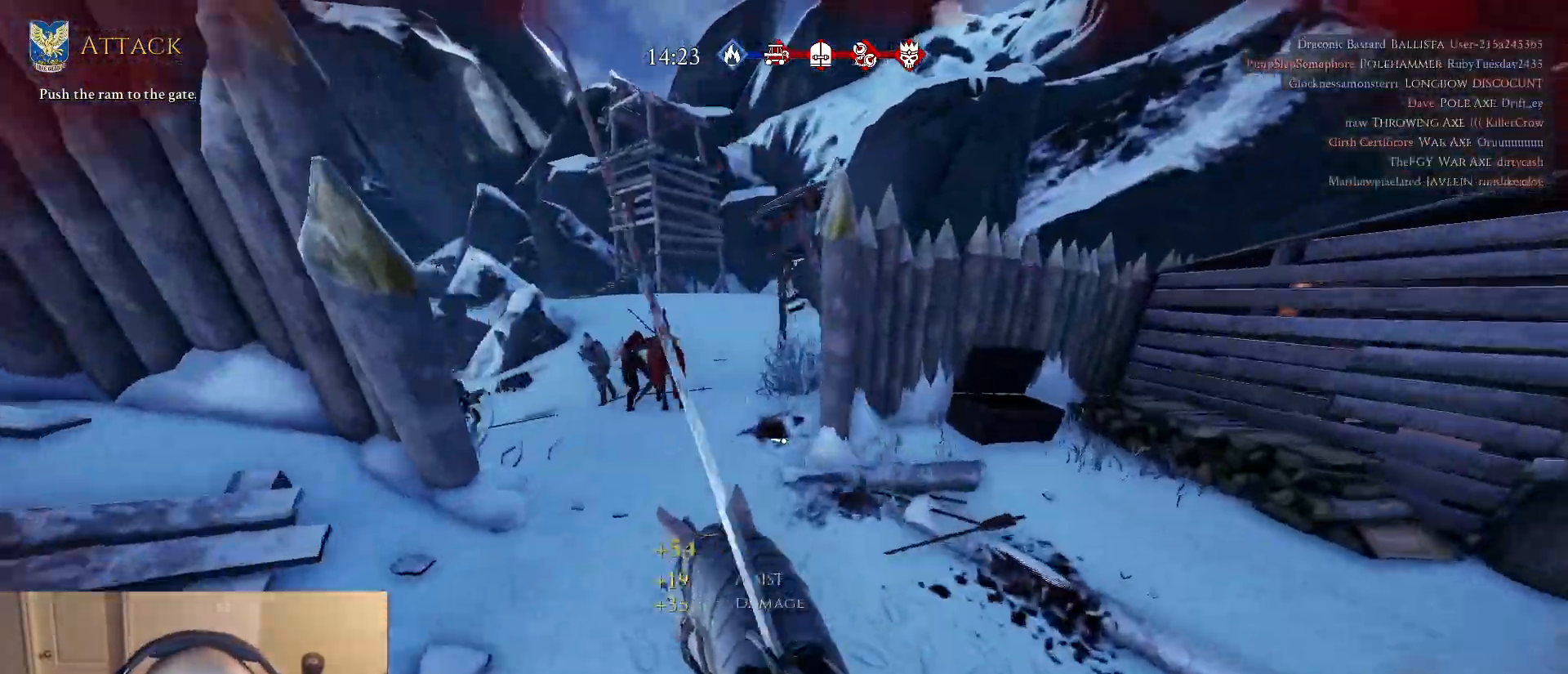
{"keys": ["w"], "mouse": [], "mouse_move": "up", "events": [[83, "a", "up"], [500, "mouse_left", "up"]]}
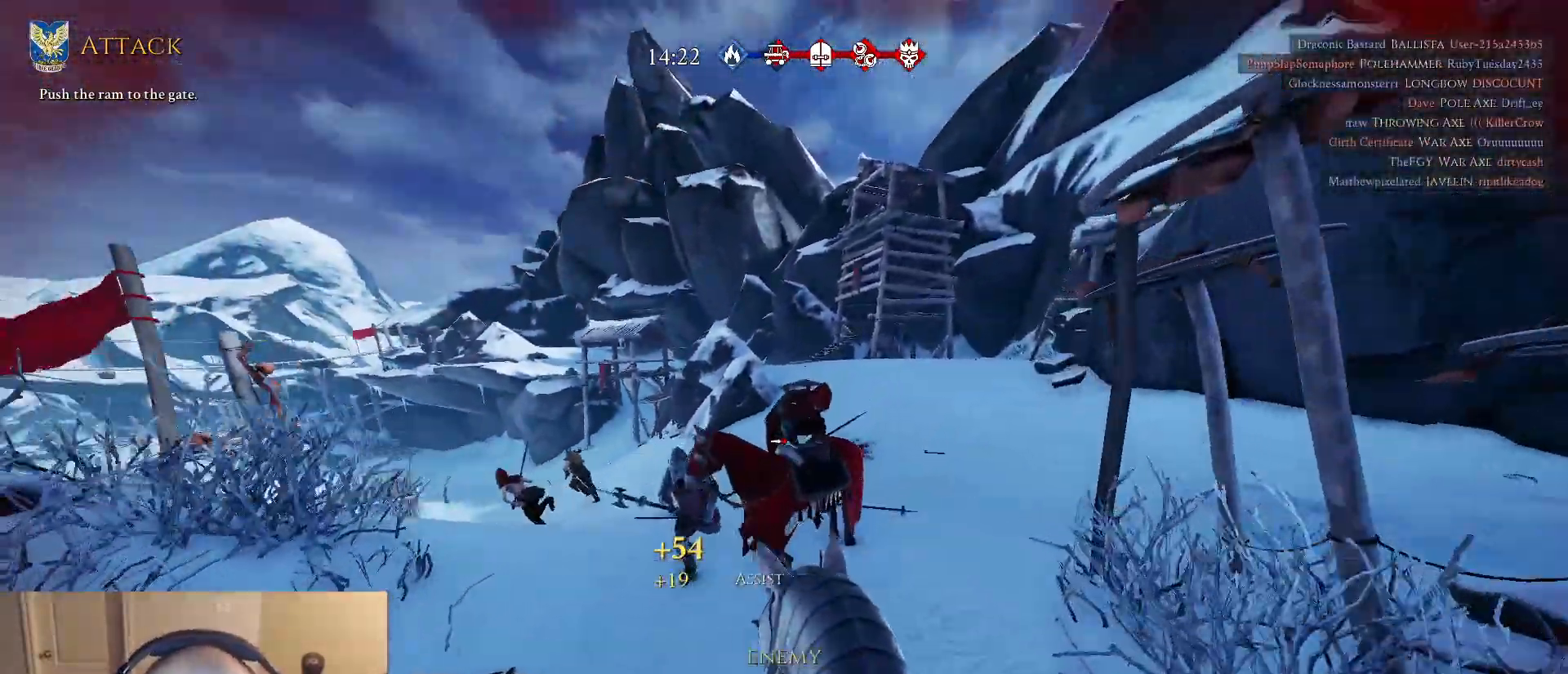
{"keys": ["w"], "mouse": [], "mouse_move": "right", "events": [[383, "q", "down"], [467, "q", "up"]]}
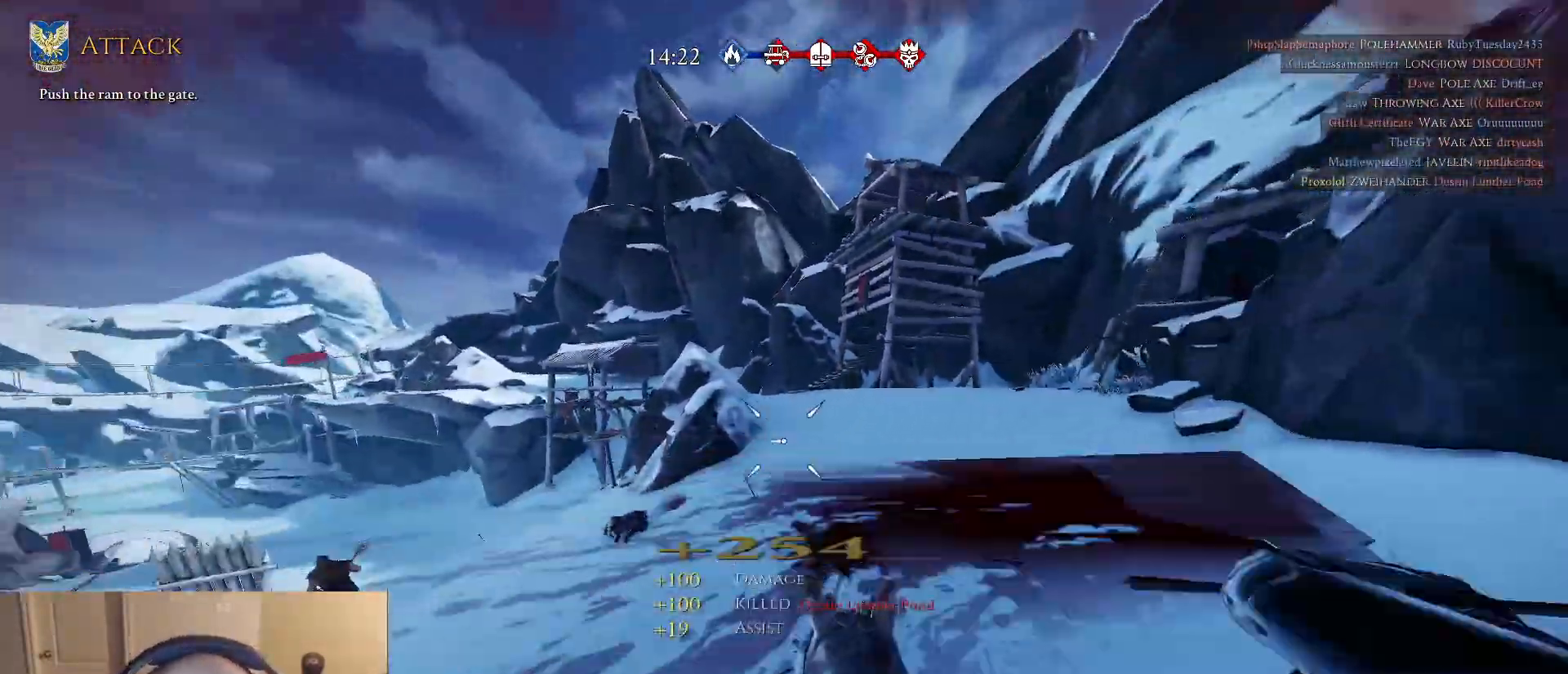
{"keys": ["a", "w"], "mouse": [], "mouse_move": "left", "events": [[67, "a", "down"], [117, "w", "up"], [200, "s", "down"], [350, "s", "up"], [433, "w", "down"]]}
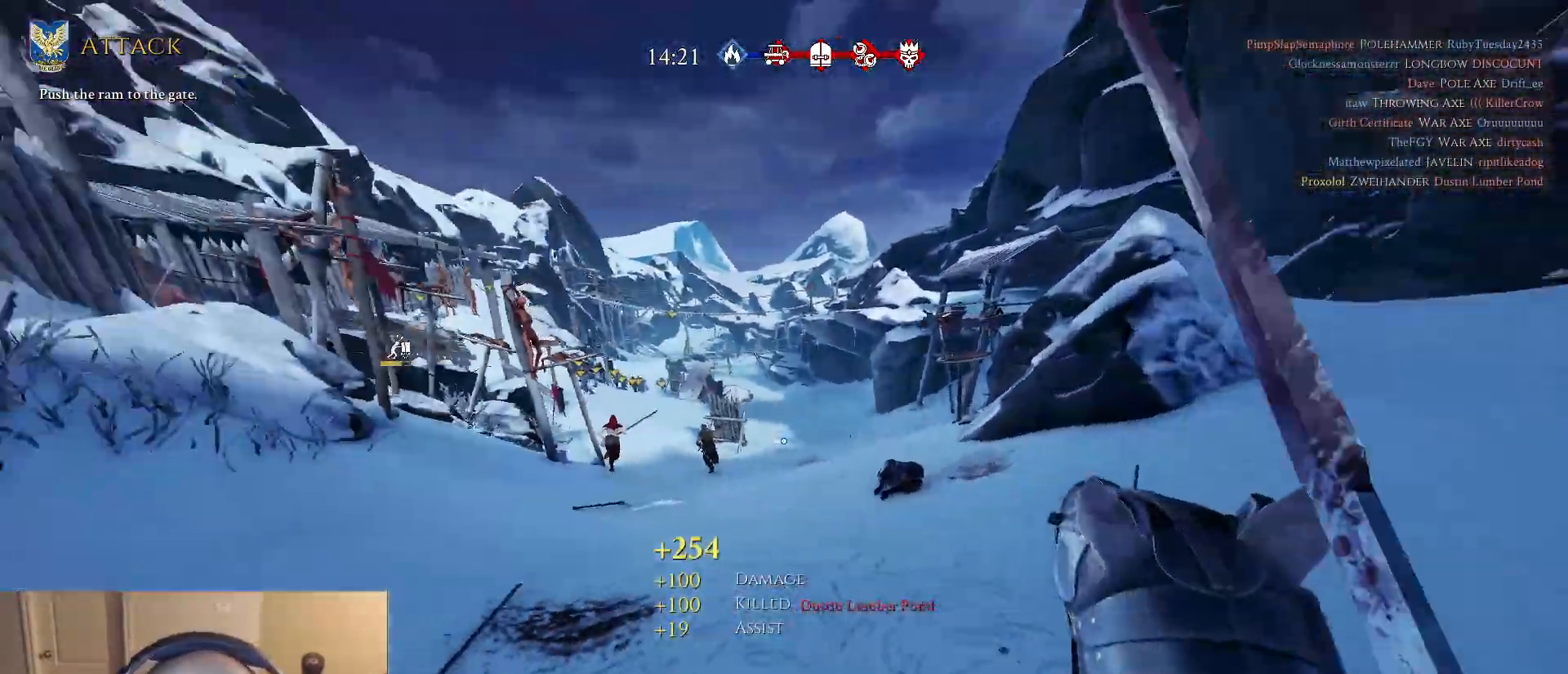
{"keys": ["a", "w"], "mouse": [], "mouse_move": "down", "events": []}
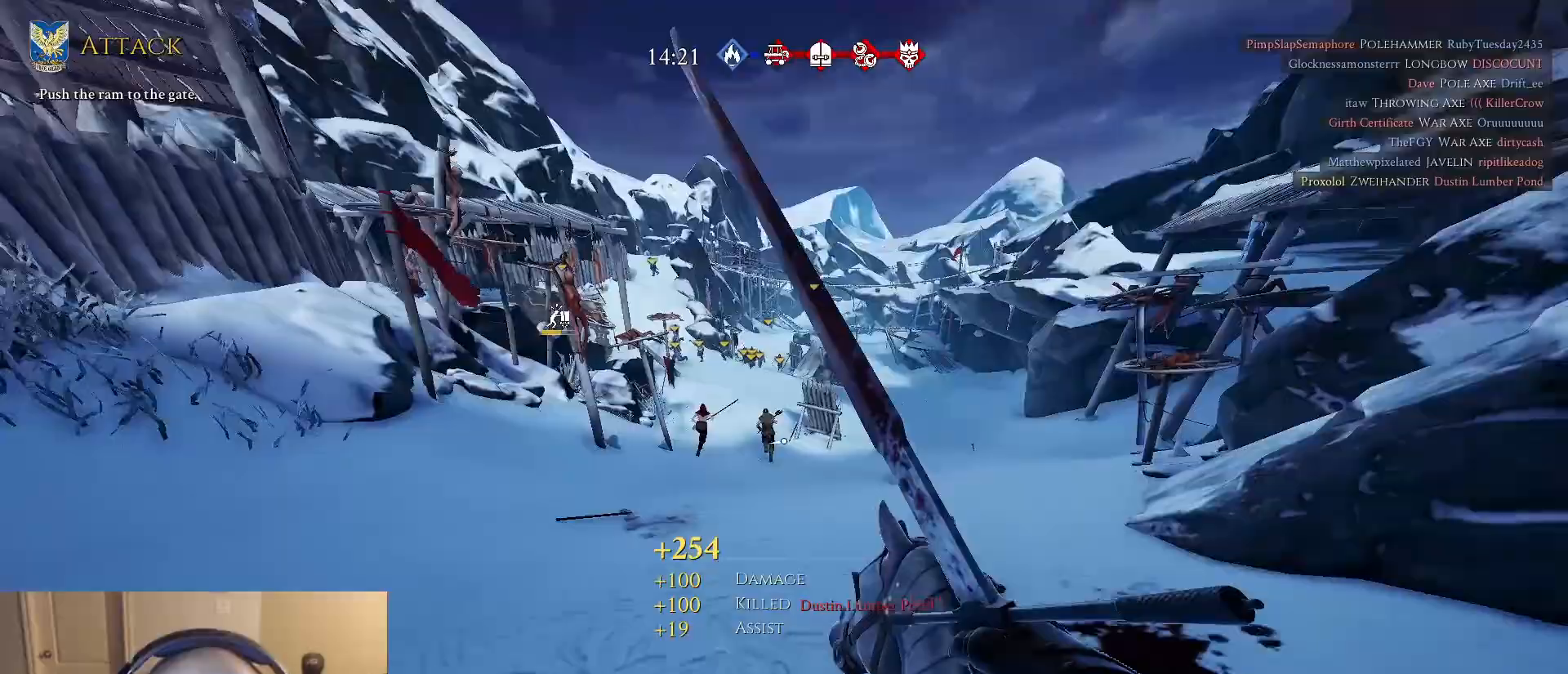
{"keys": ["w"], "mouse": [], "mouse_move": "still", "events": [[467, "a", "up"]]}
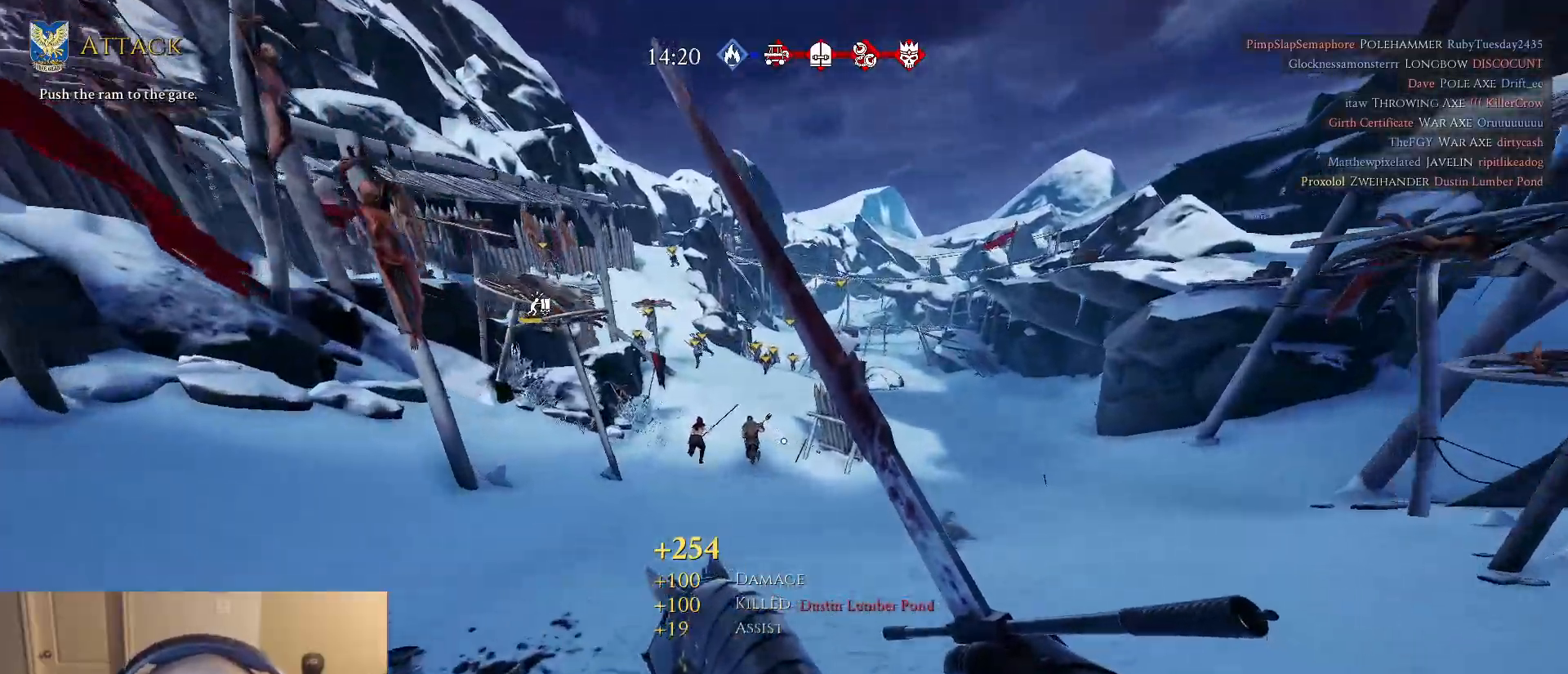
{"keys": ["d", "w"], "mouse": [], "mouse_move": "right", "events": [[150, "a", "down"], [250, "a", "up"], [433, "d", "down"]]}
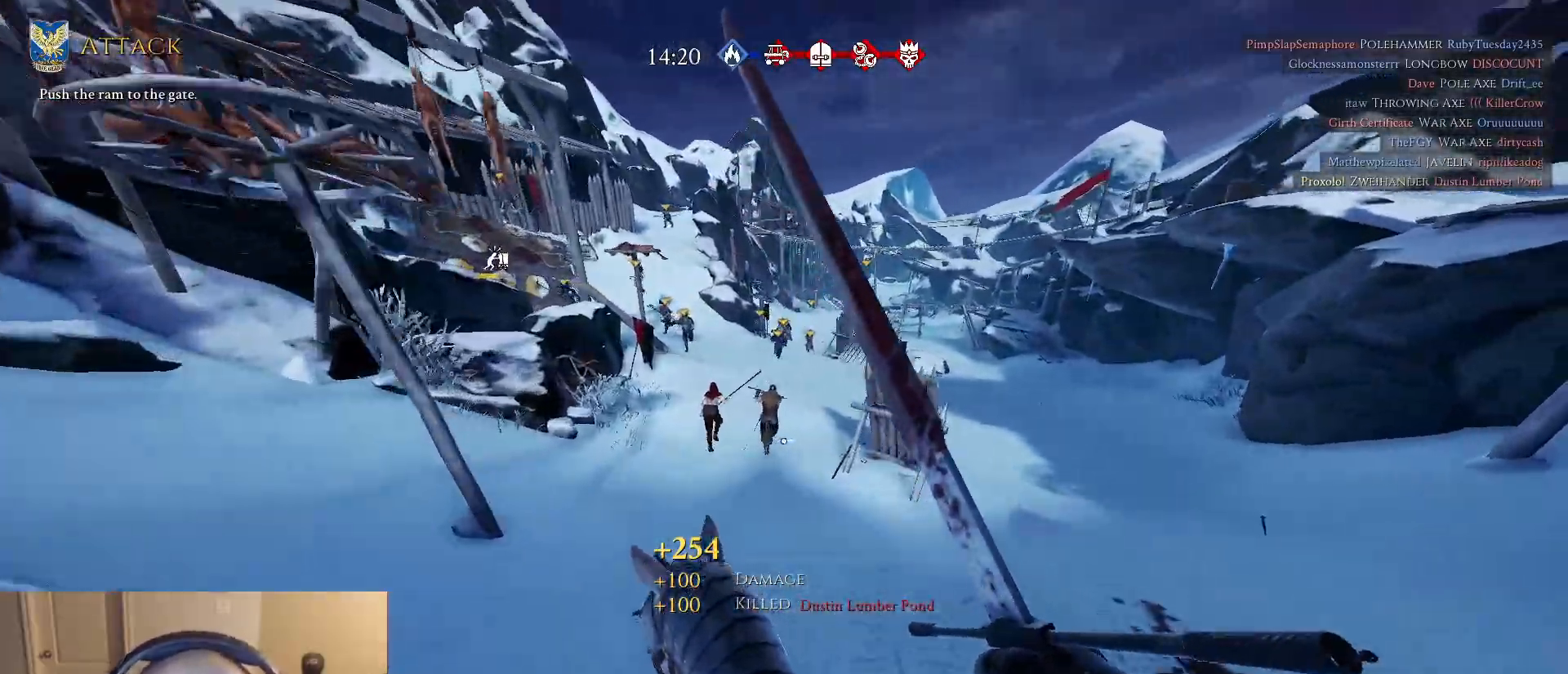
{"keys": ["a", "w"], "mouse": [], "mouse_move": "left", "events": [[83, "d", "up"], [267, "a", "down"]]}
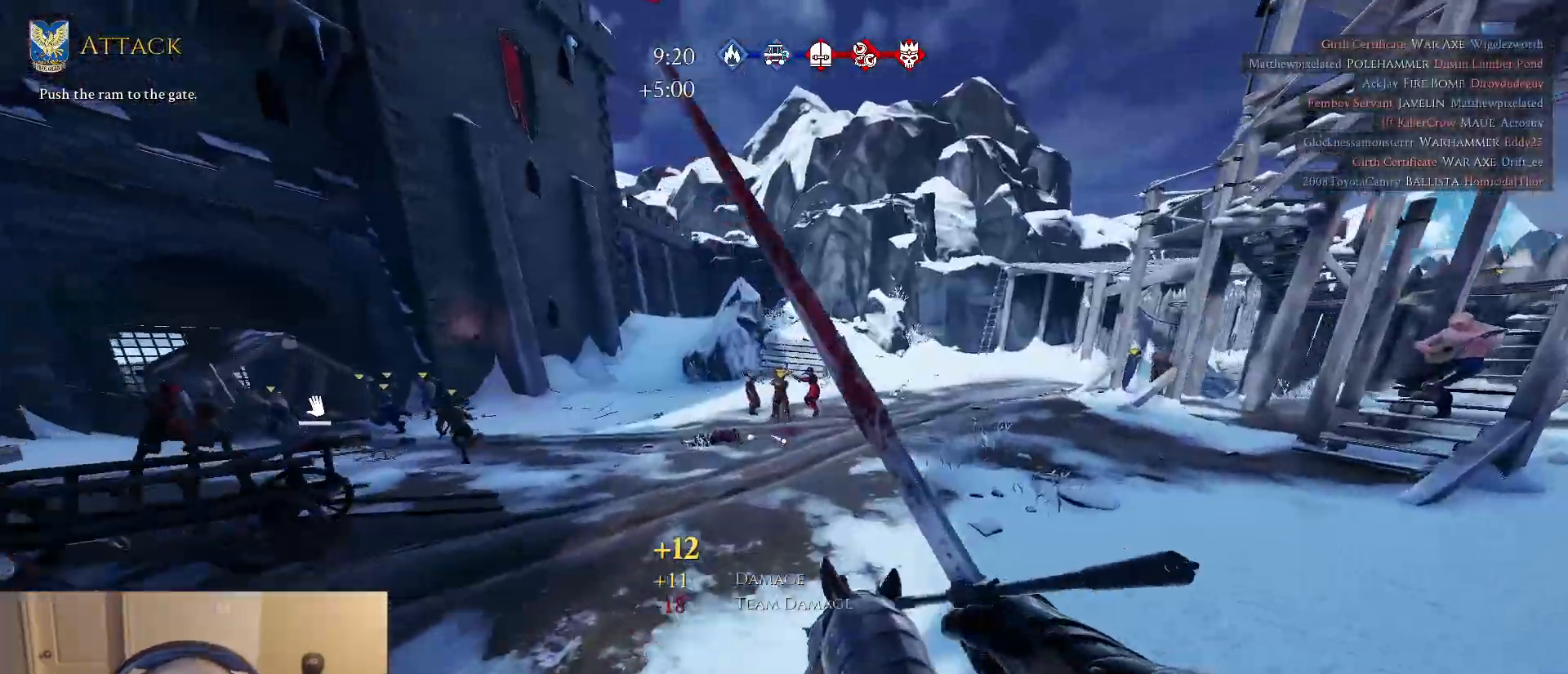
{"keys": ["w"], "mouse": [], "mouse_move": "still", "events": [[483, "a", "up"]]}